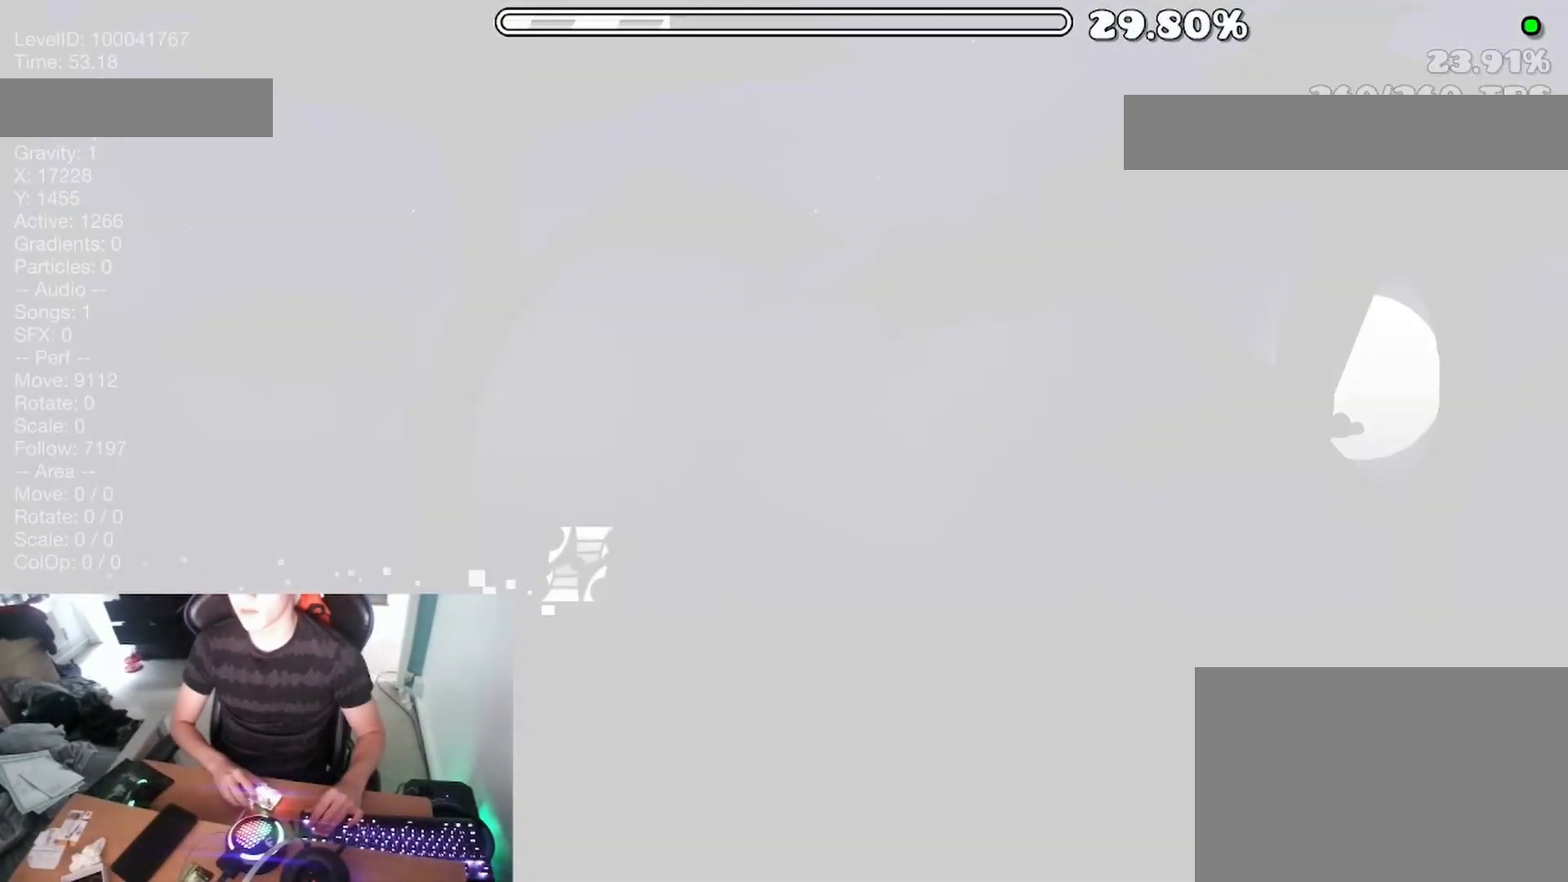
Gameplay with keyboard; each line is a JSON object with the keys held at the frame after it. "events" lists presses ("down") and releases ("up") of "a", "ctrl", "d", "e", "f", "q", "r", "s", "shift", "space", "tab" and "w" between this image and that frame as [ms after this image, input, new state], when the widget could be followed in between. No other keys are recorded. Mouse input is not recorded.
{"keys": [], "events": []}
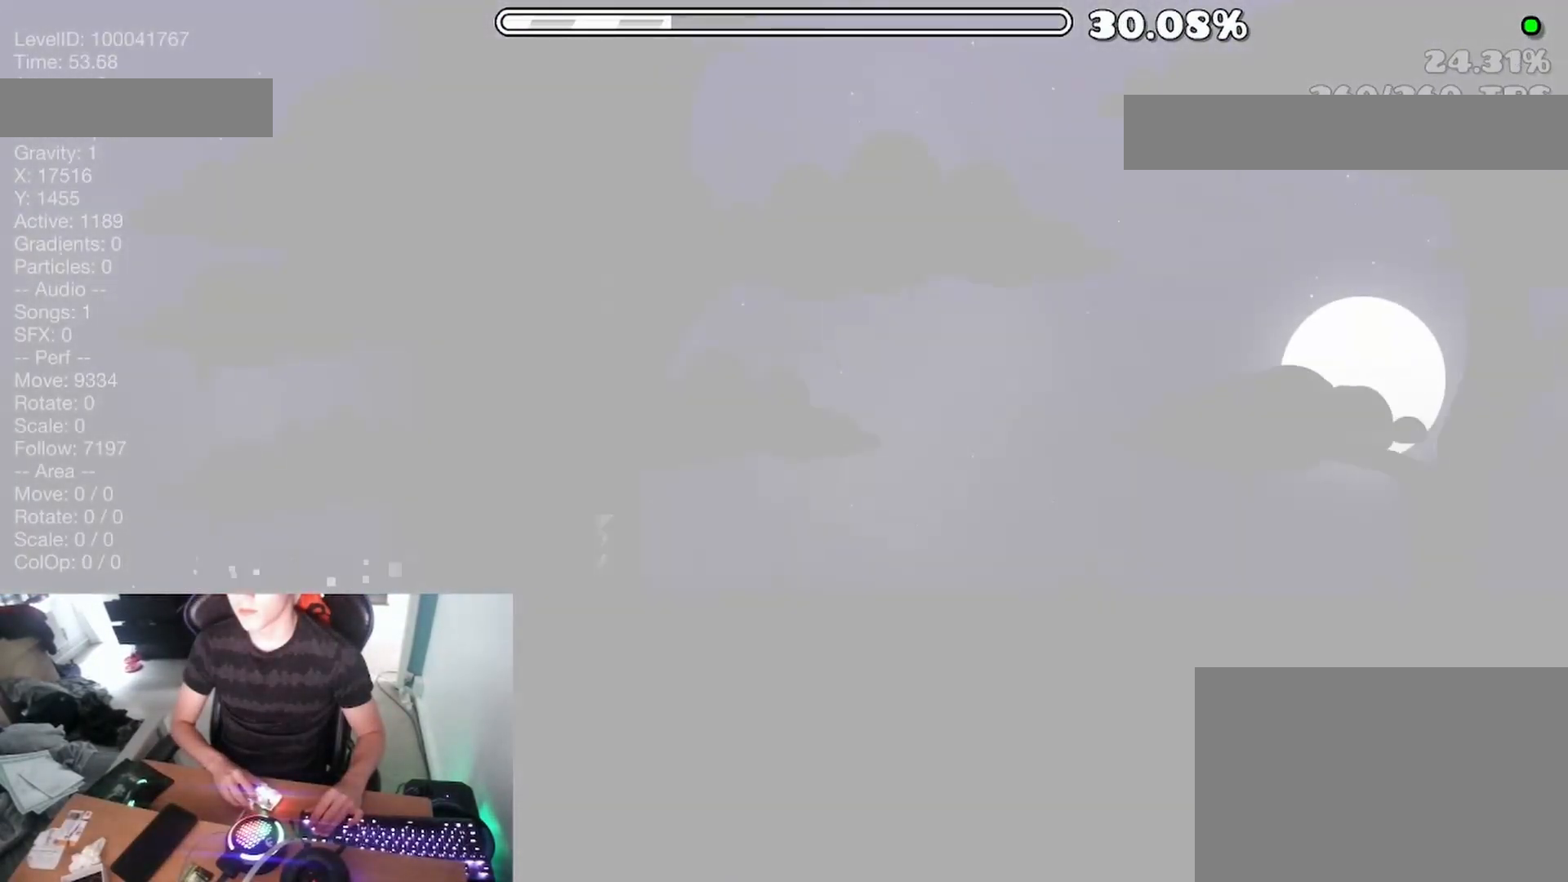
{"keys": [], "events": []}
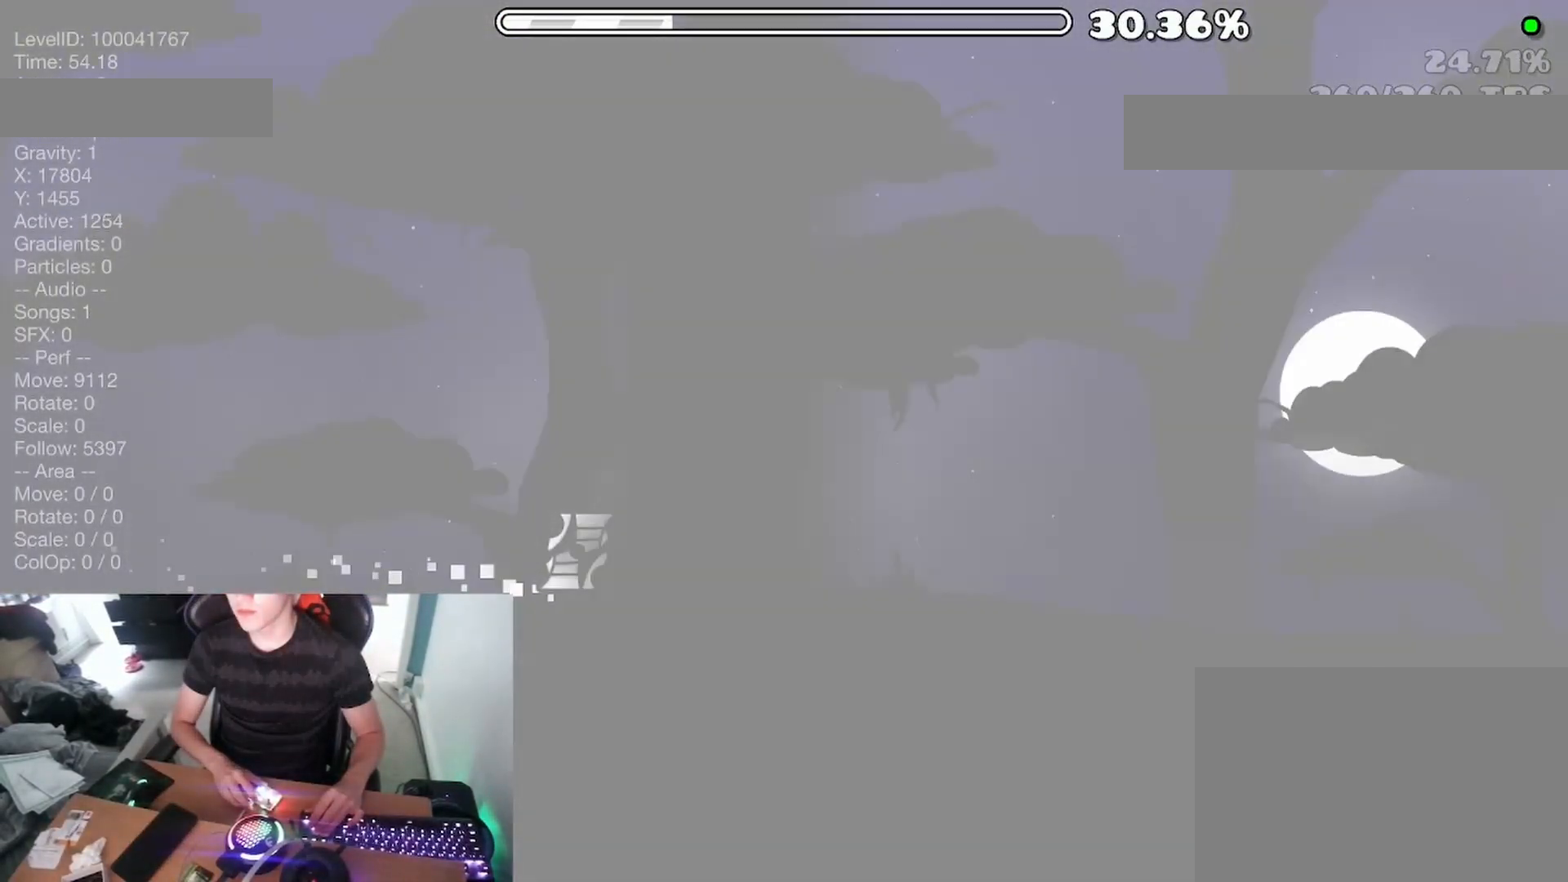
{"keys": [], "events": []}
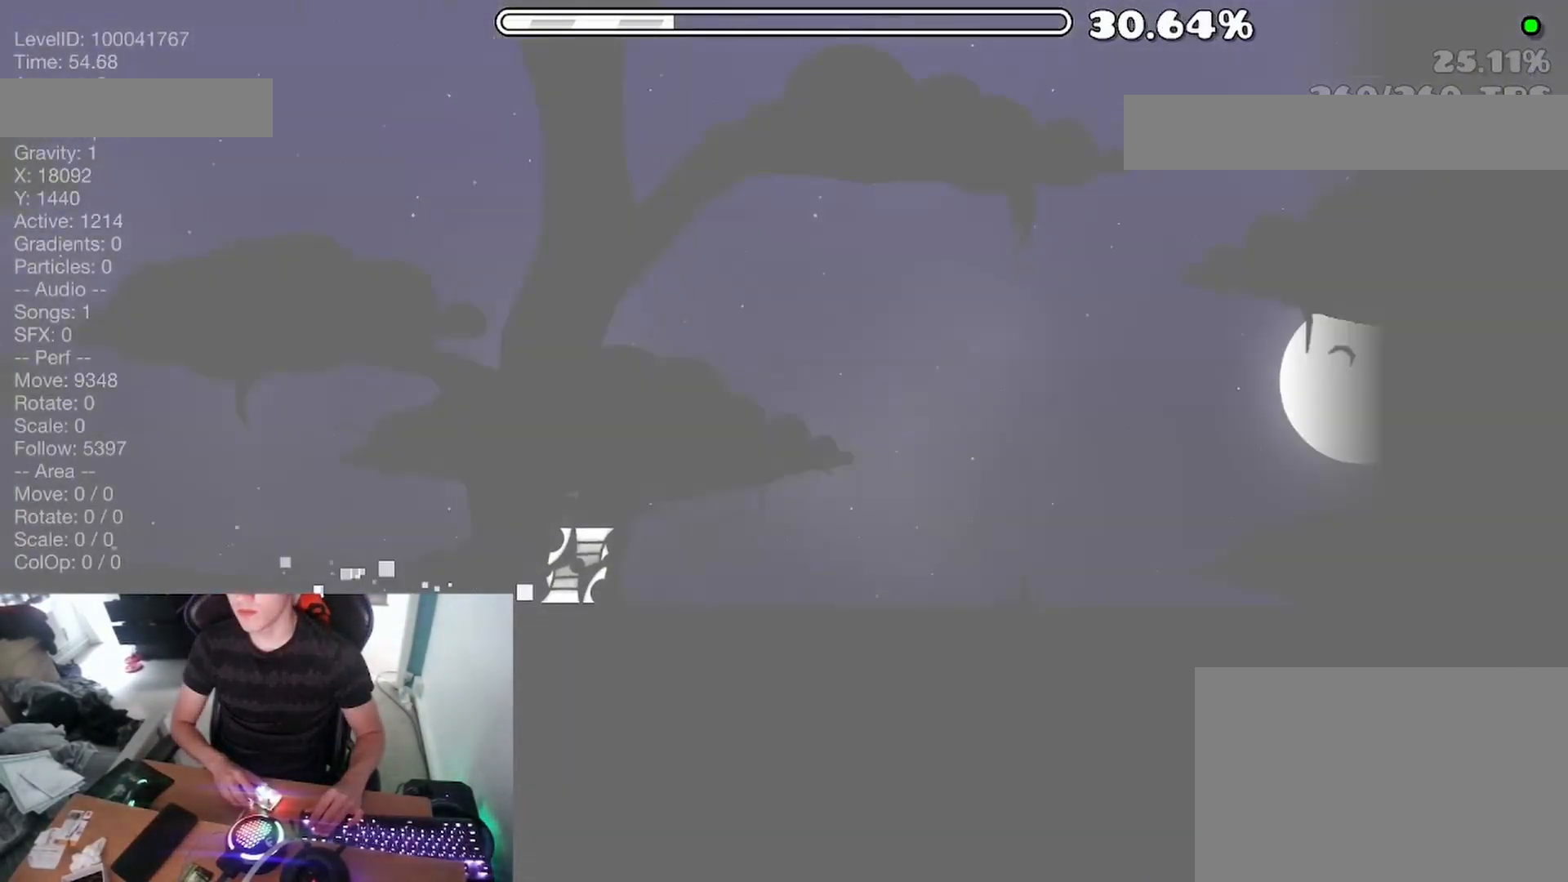
{"keys": [], "events": []}
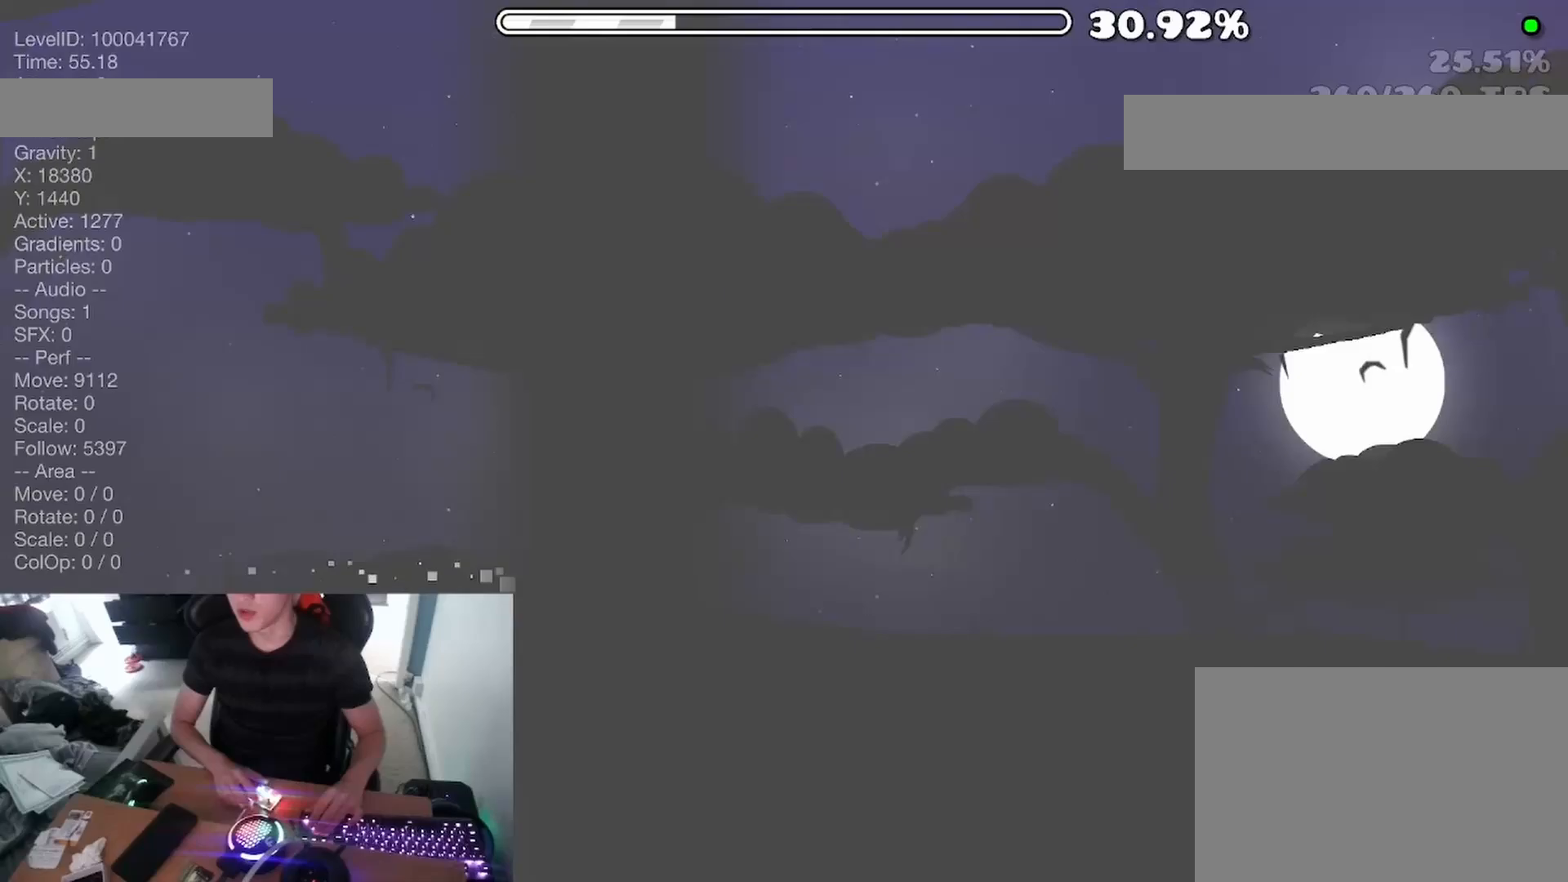
{"keys": [], "events": []}
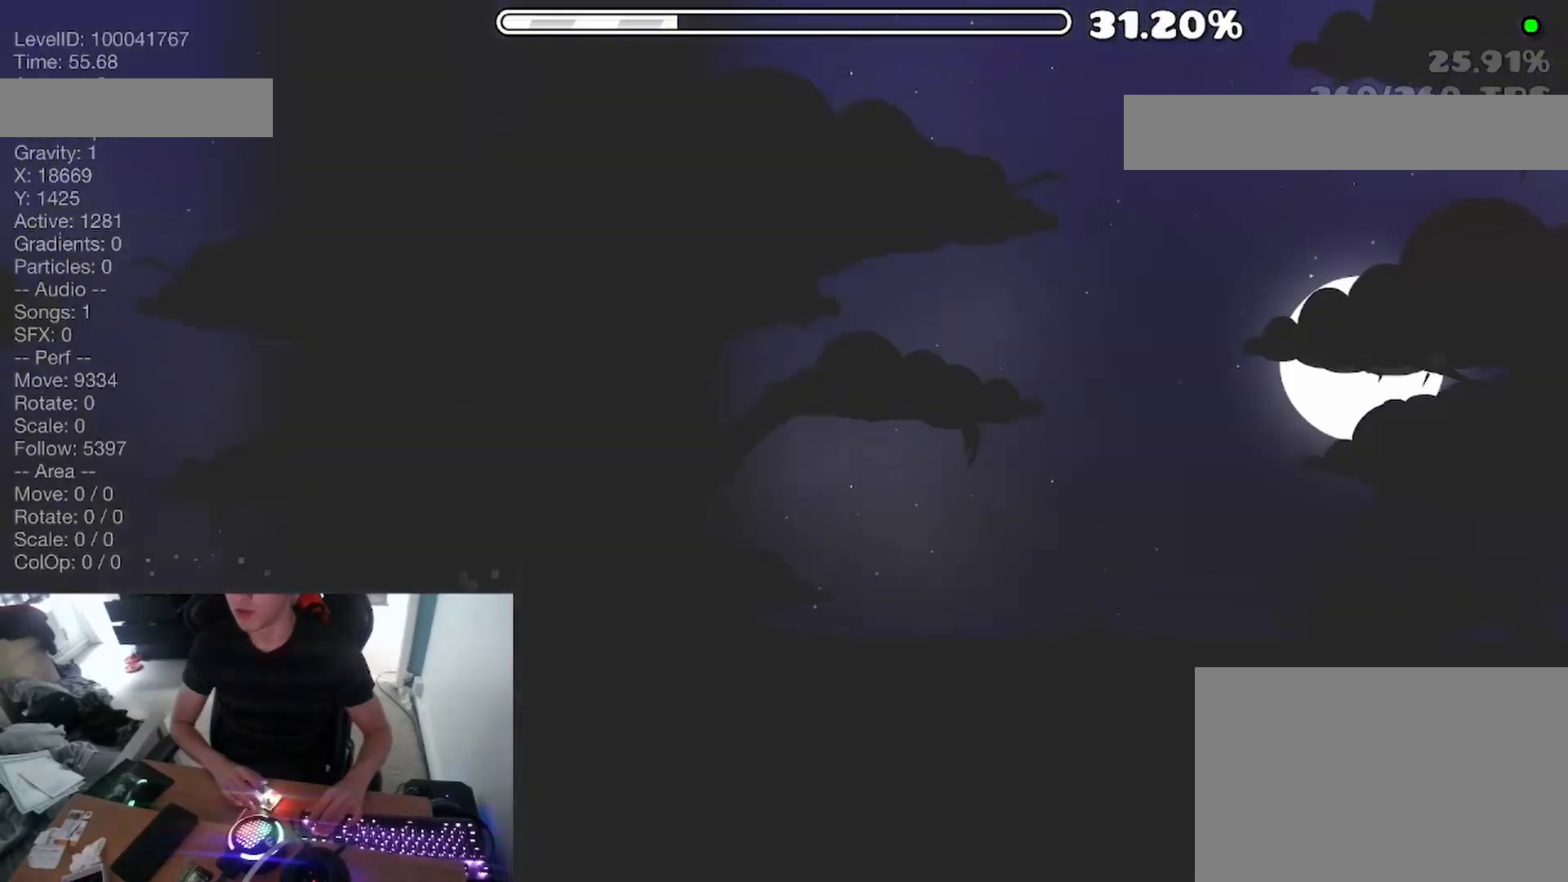
{"keys": [], "events": []}
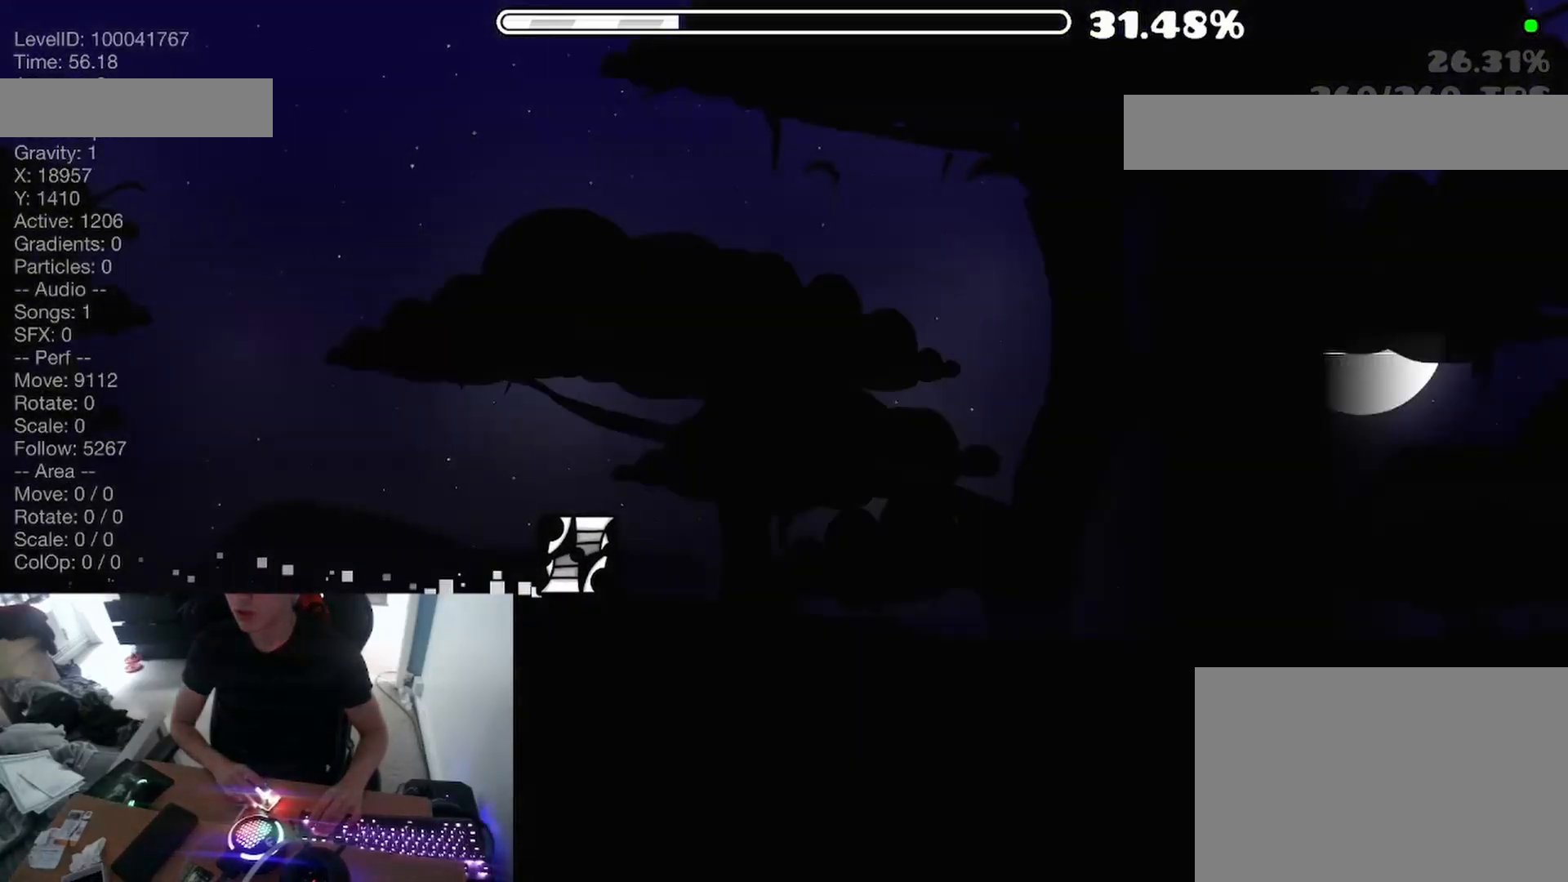
{"keys": [], "events": []}
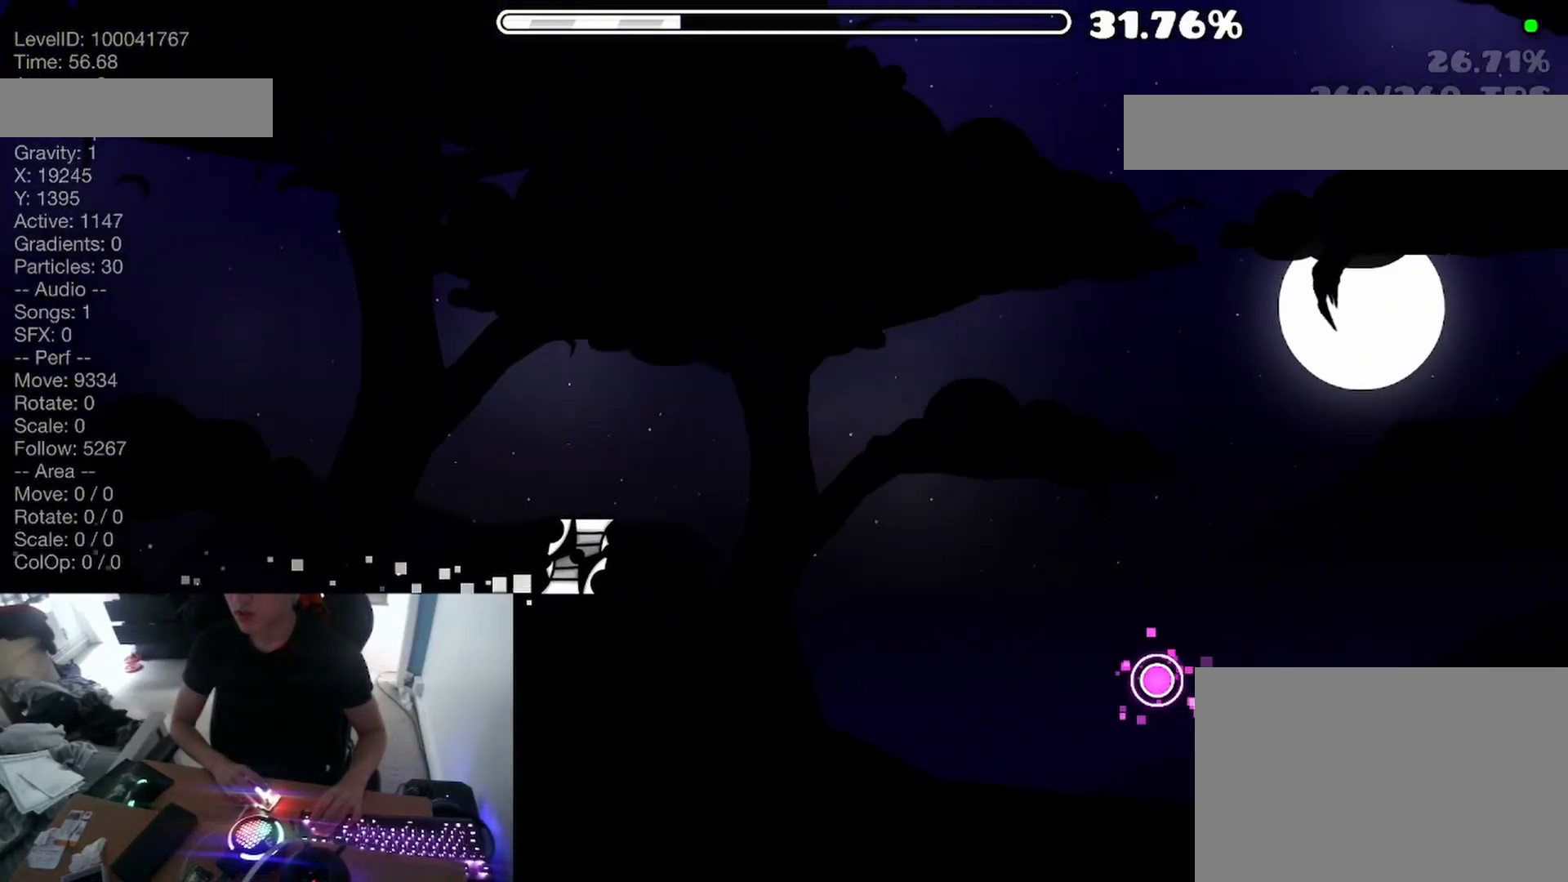
{"keys": [], "events": [[283, "space", "down"], [450, "space", "up"]]}
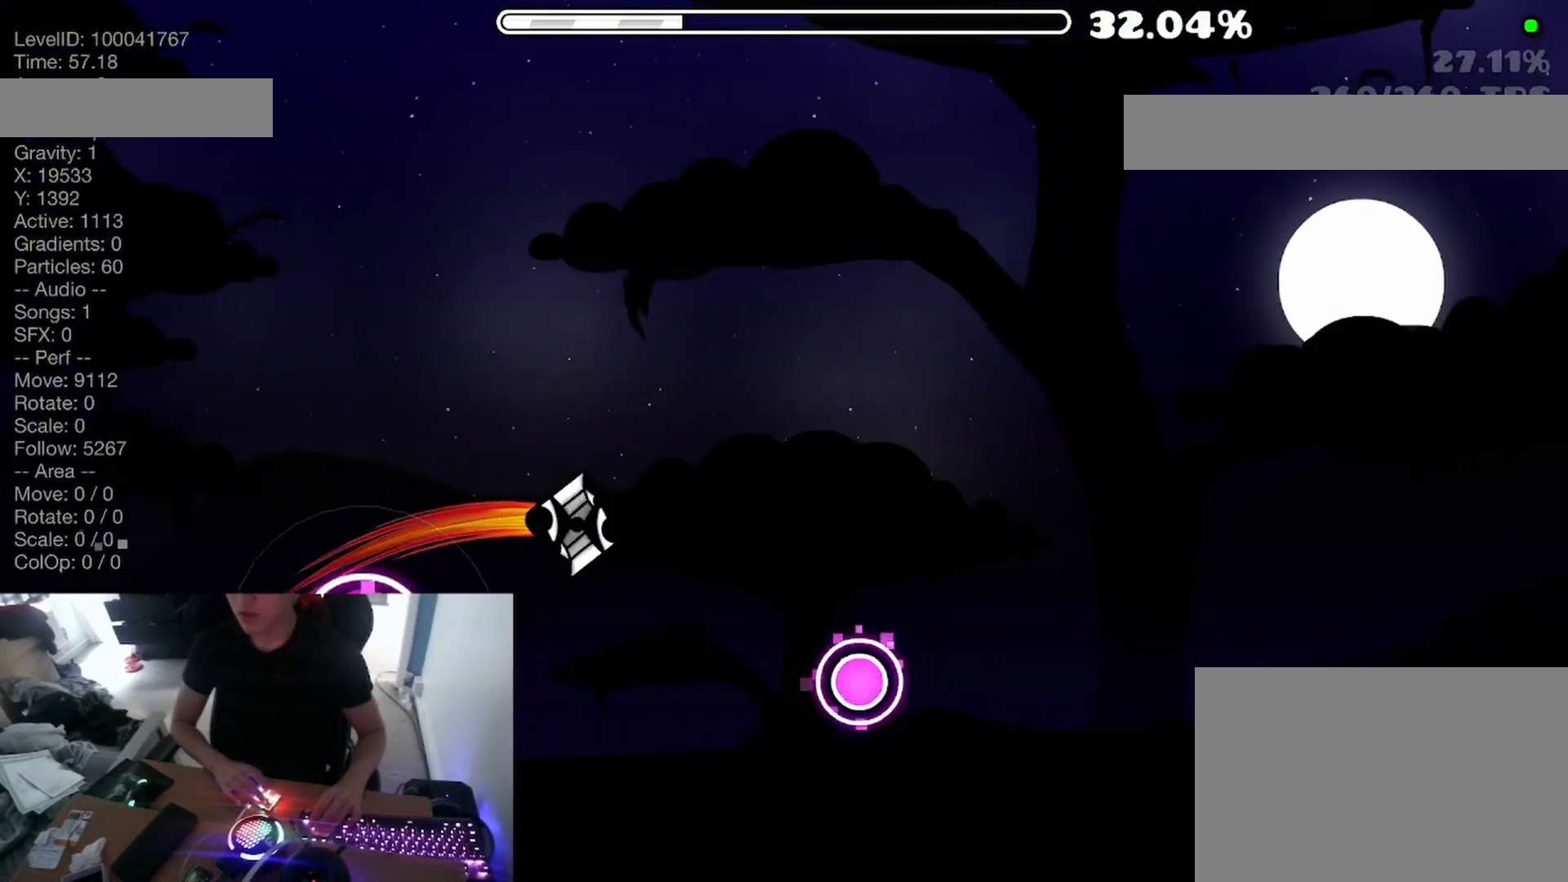
{"keys": [], "events": [[50, "space", "down"], [250, "space", "up"]]}
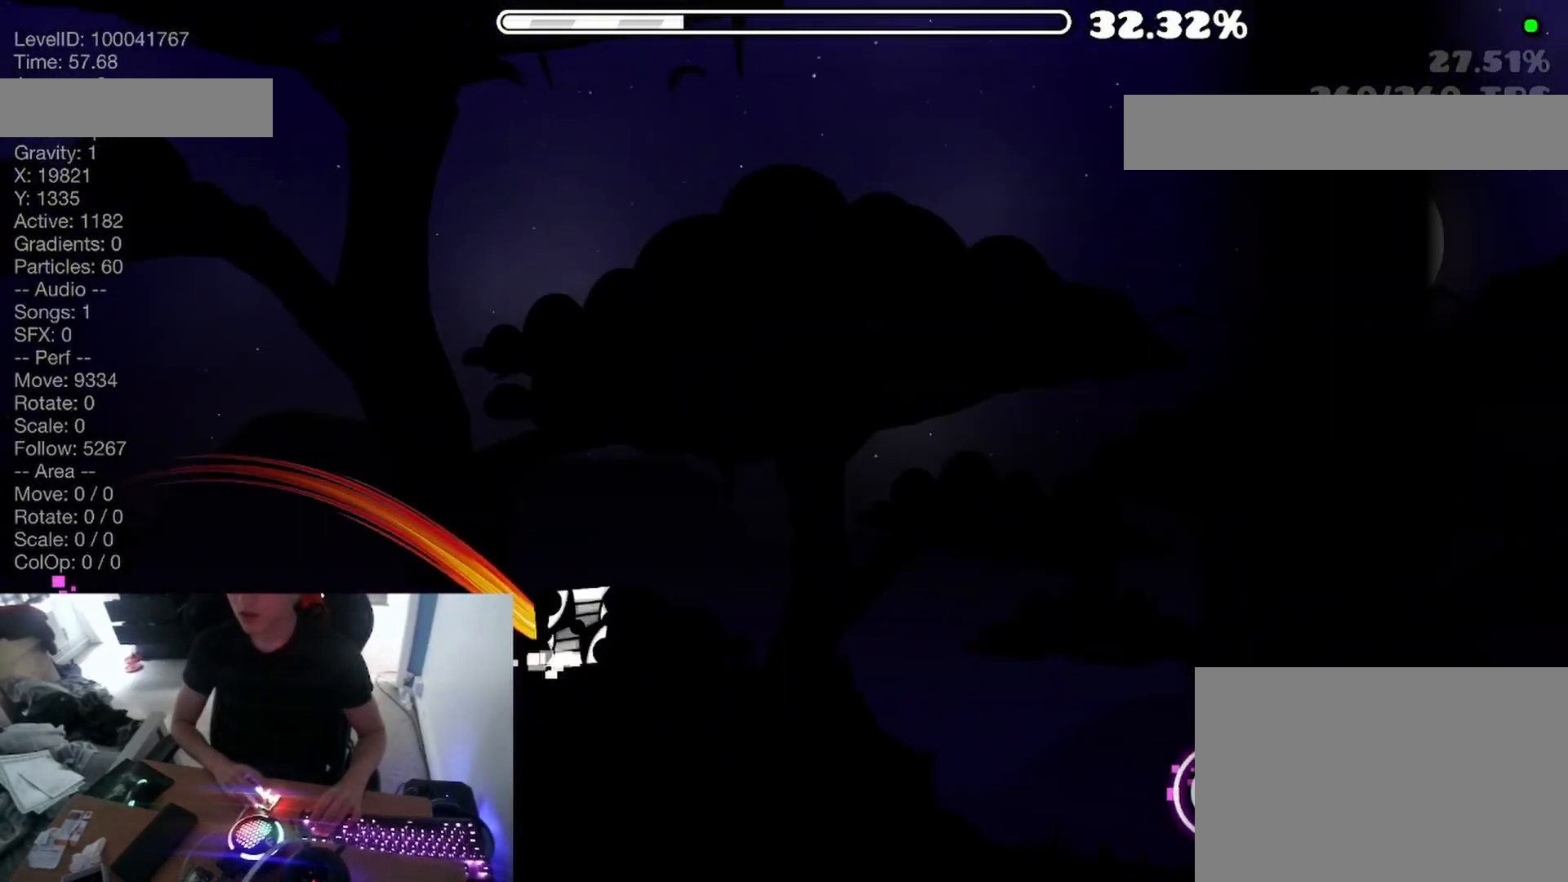
{"keys": ["space"], "events": [[300, "space", "down"]]}
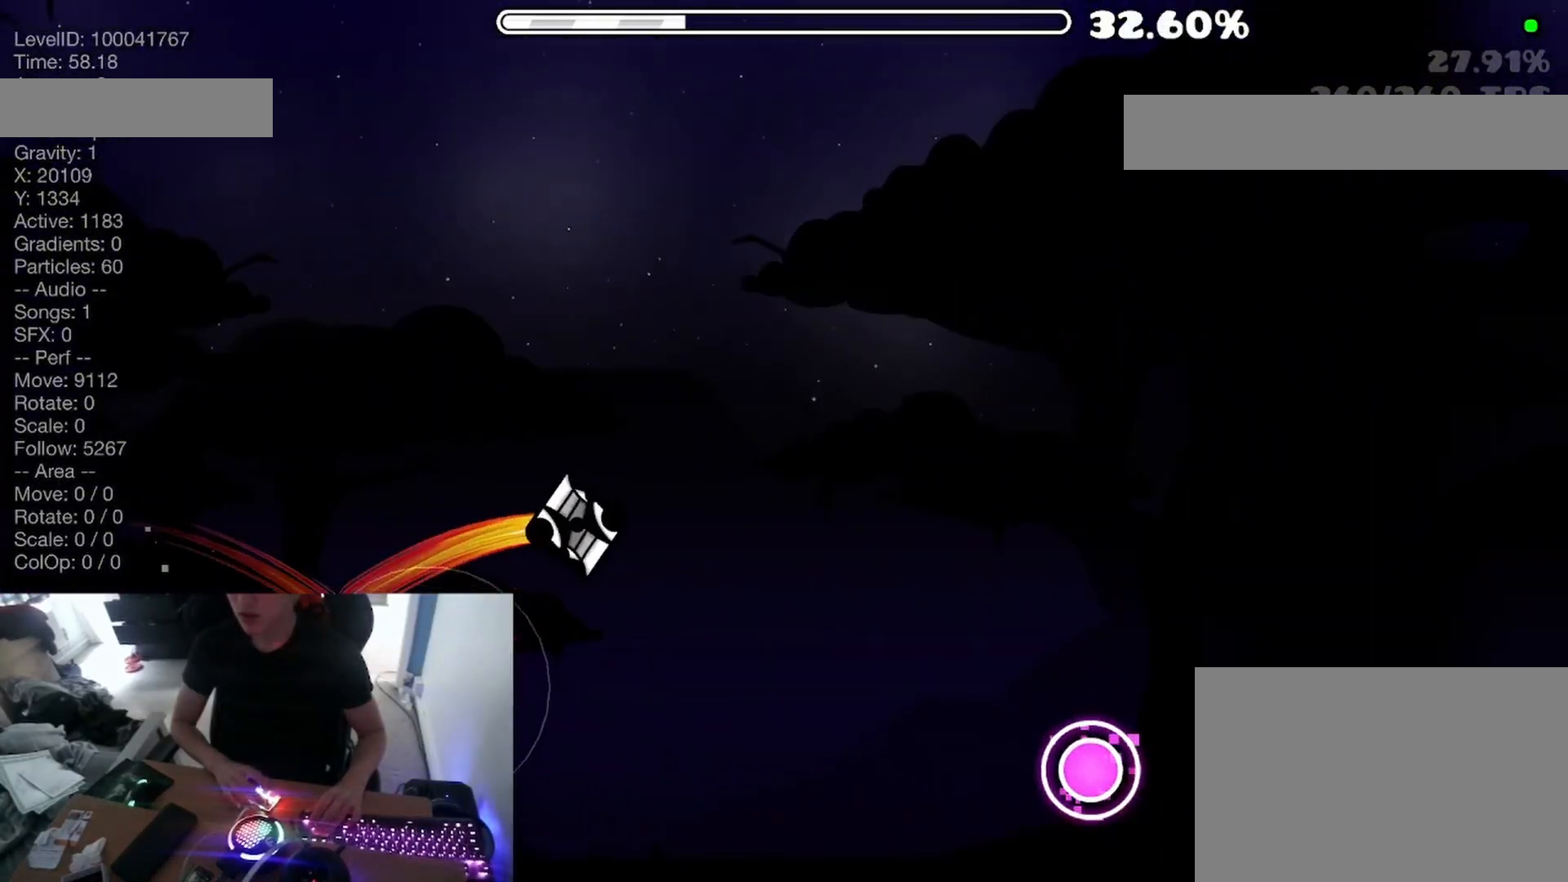
{"keys": ["space"], "events": [[17, "space", "up"], [117, "space", "down"], [367, "space", "up"], [467, "space", "down"]]}
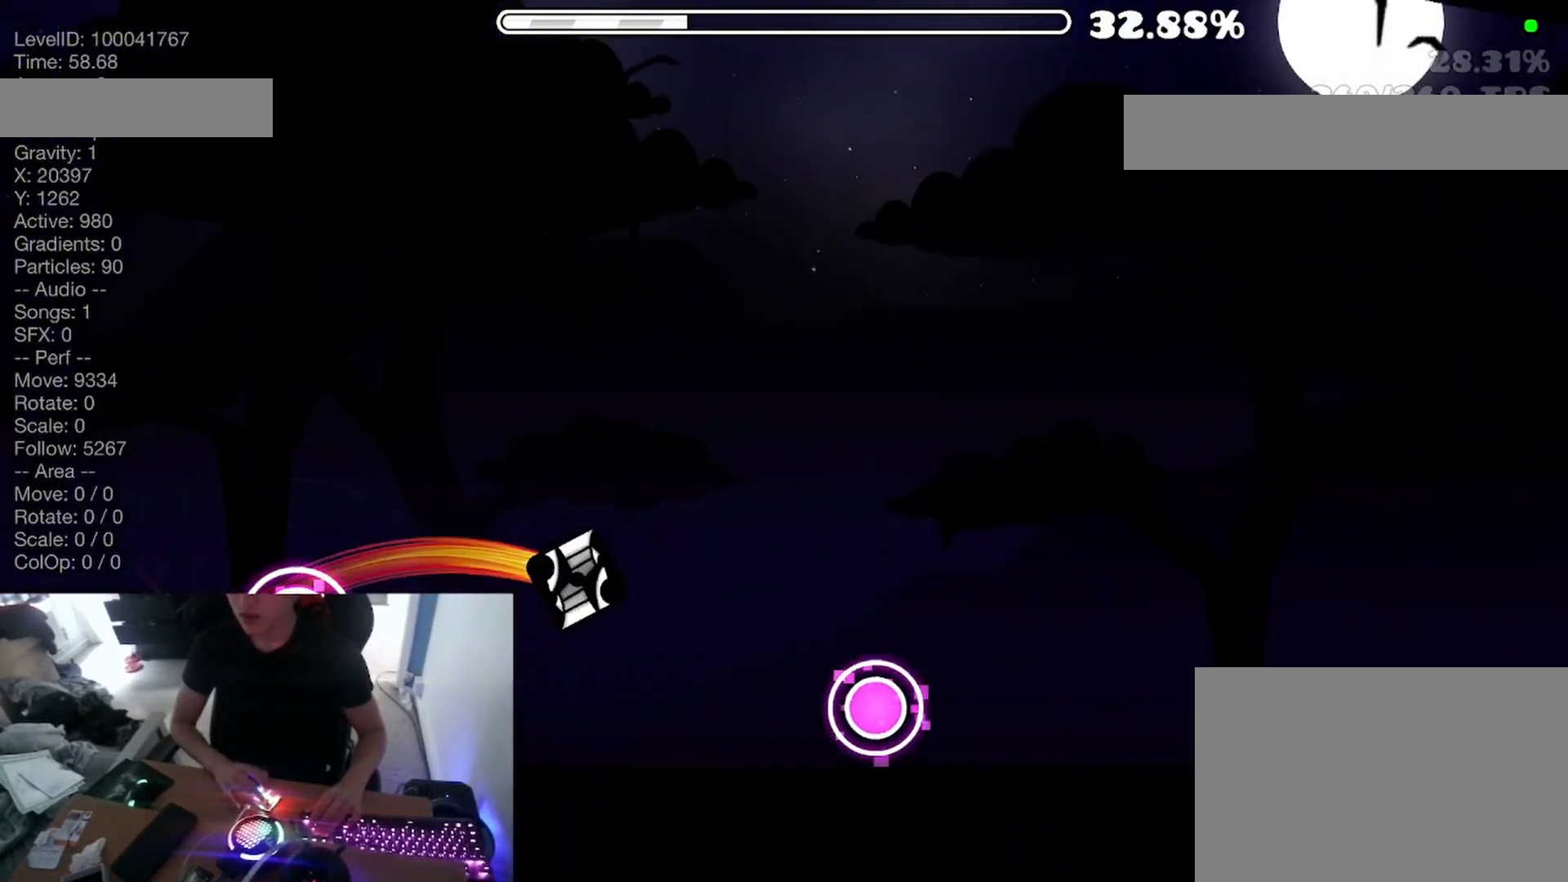
{"keys": ["space"], "events": [[267, "space", "up"], [367, "space", "down"]]}
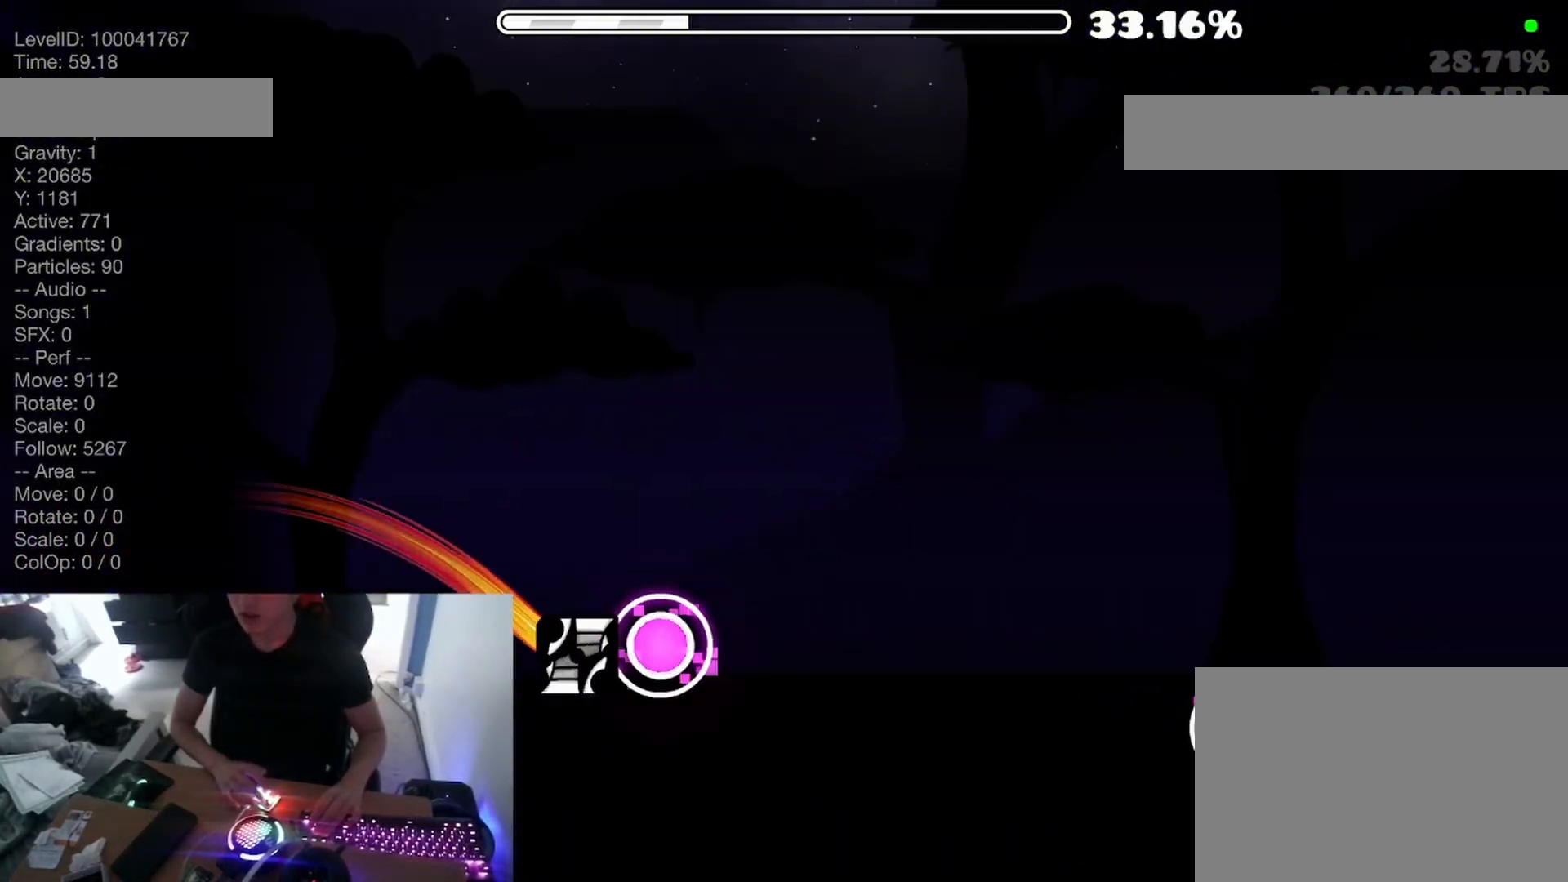
{"keys": [], "events": [[117, "space", "up"], [150, "f", "down"], [200, "f", "up"], [217, "space", "down"], [233, "s", "down"], [283, "s", "up"], [500, "space", "up"]]}
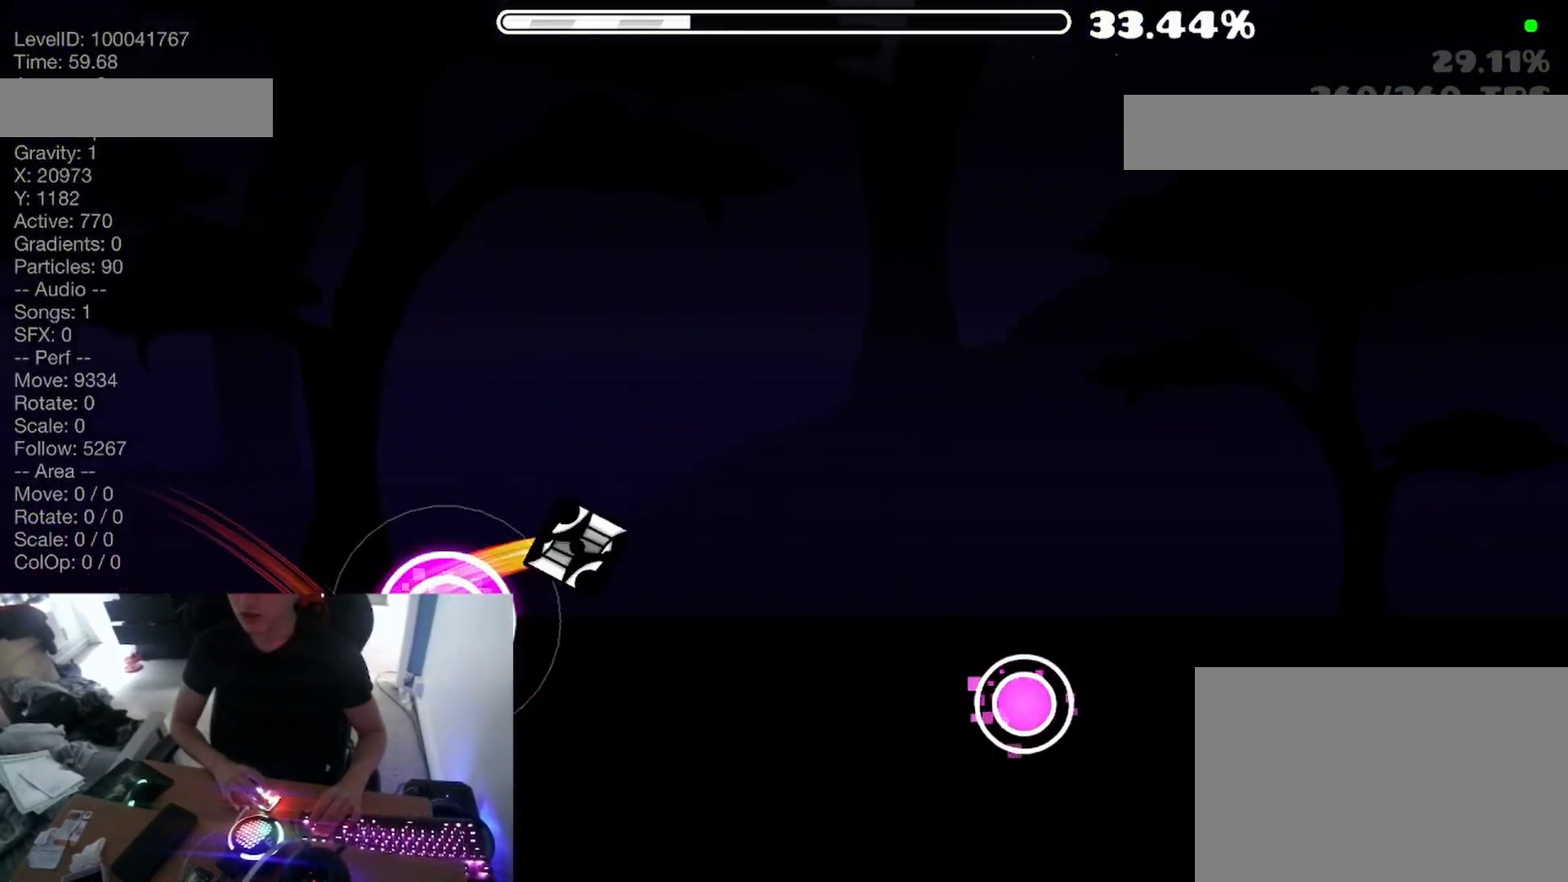
{"keys": ["space"], "events": [[100, "space", "down"], [350, "space", "up"], [433, "space", "down"]]}
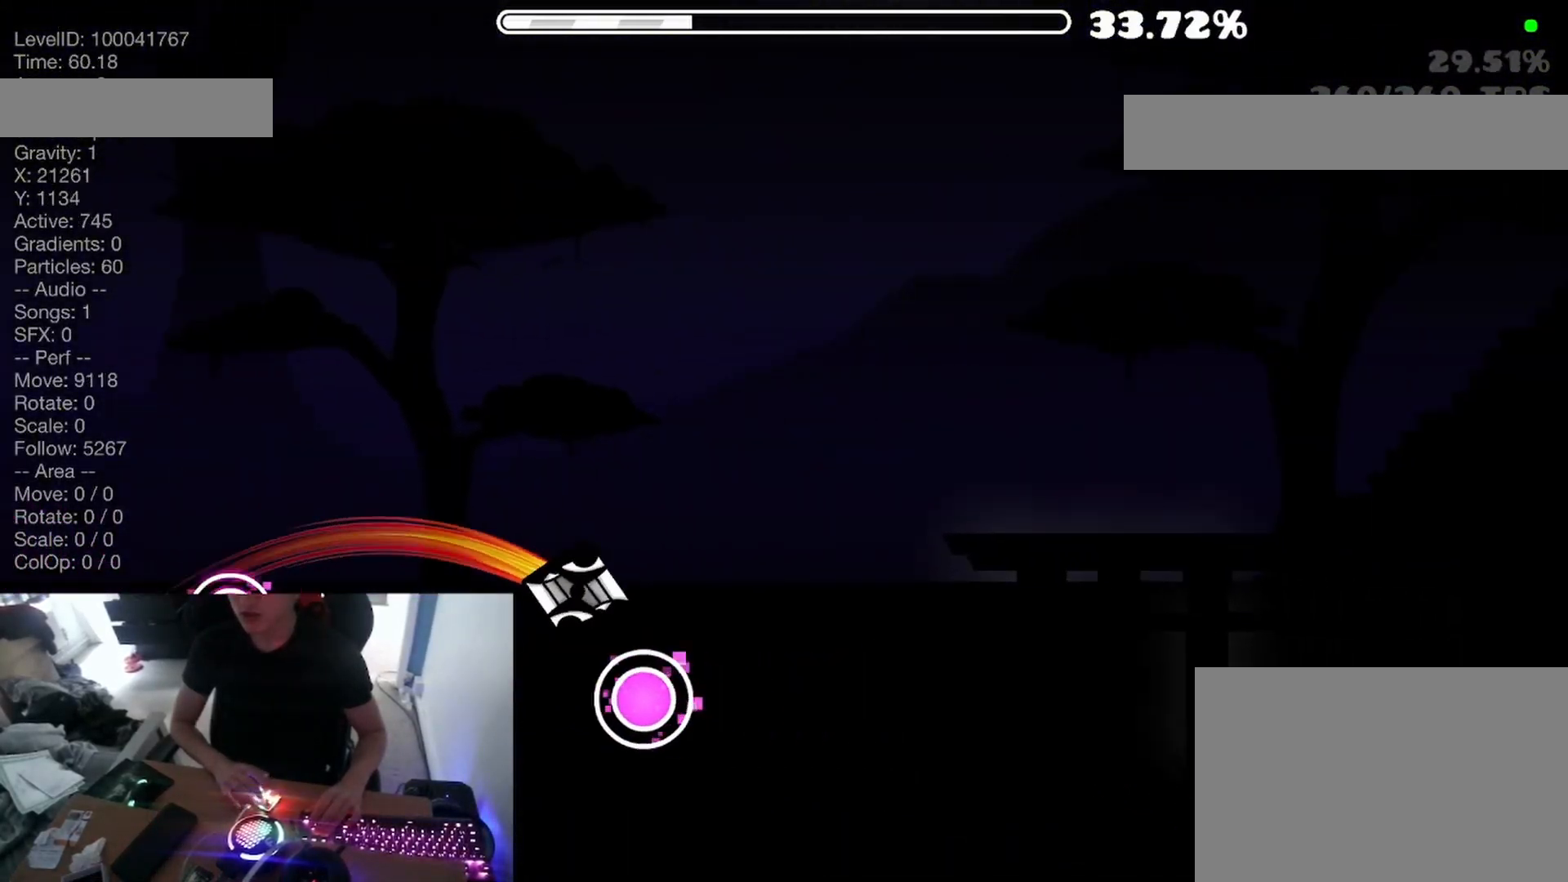
{"keys": [], "events": [[133, "space", "up"]]}
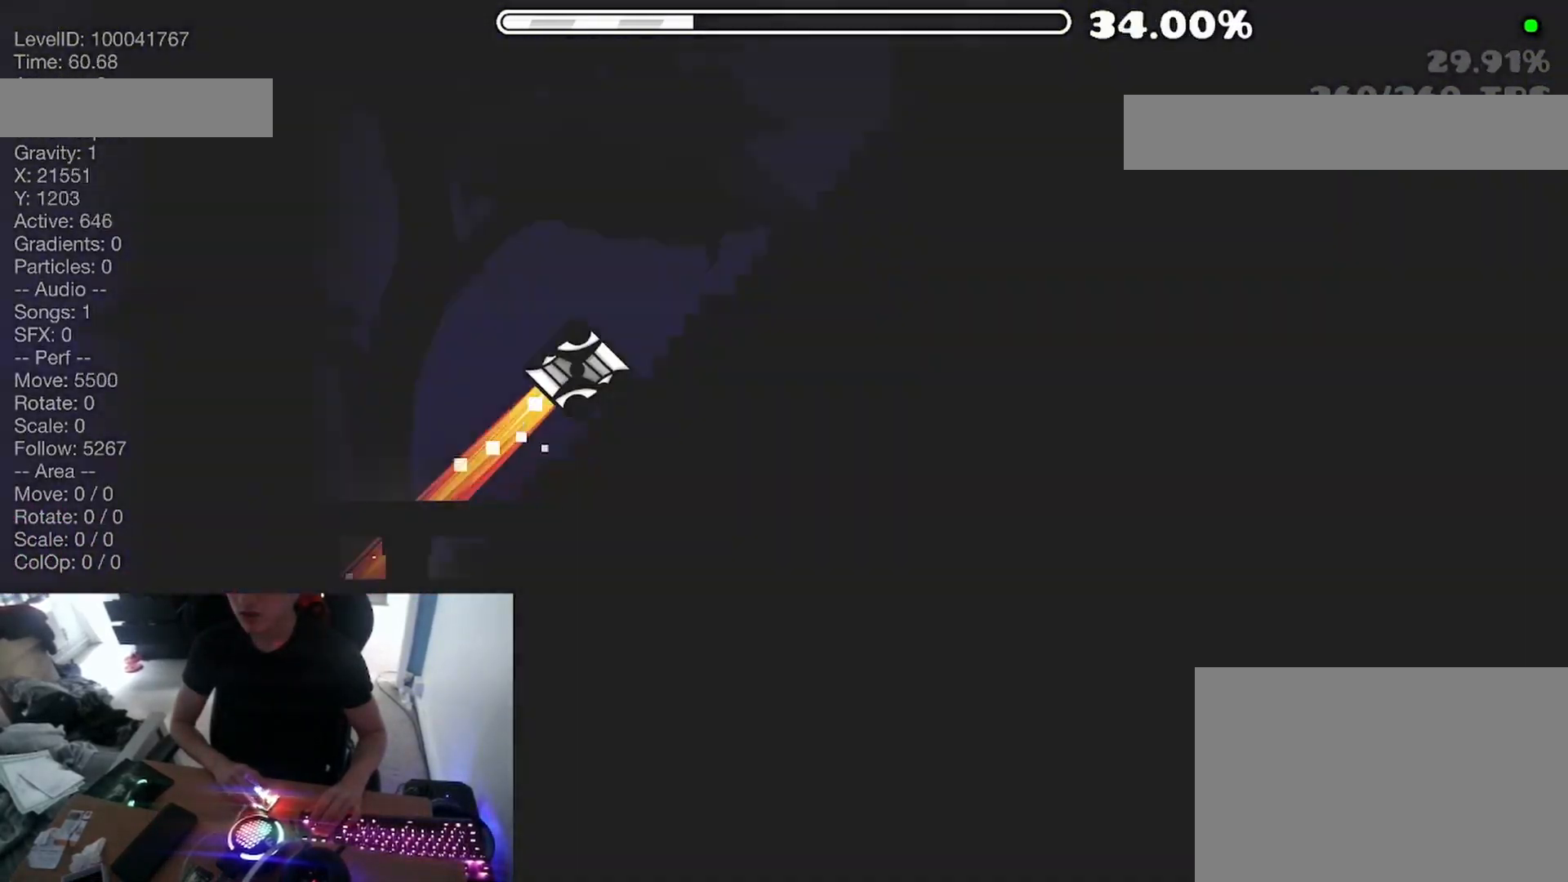
{"keys": [], "events": []}